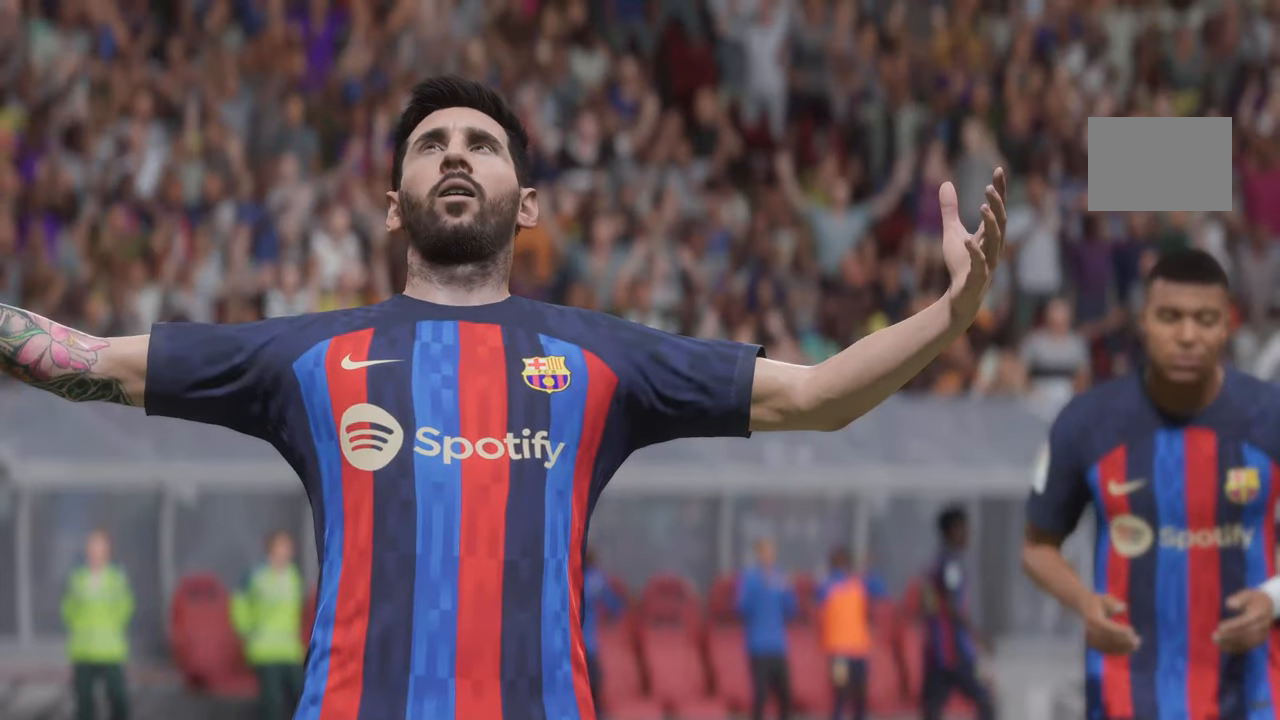
Gameplay with a controller (Xbox layout); each line is a JSON object with the inputs held at the frame after it. "events" lists button and stick changes between this image and that frame as [ms after this image, input, new state], when the widget could be followed in between. Not read: L3 R3.
{"buttons": [], "left_stick": "center", "right_stick": "center", "events": [[100, "A", "up"]]}
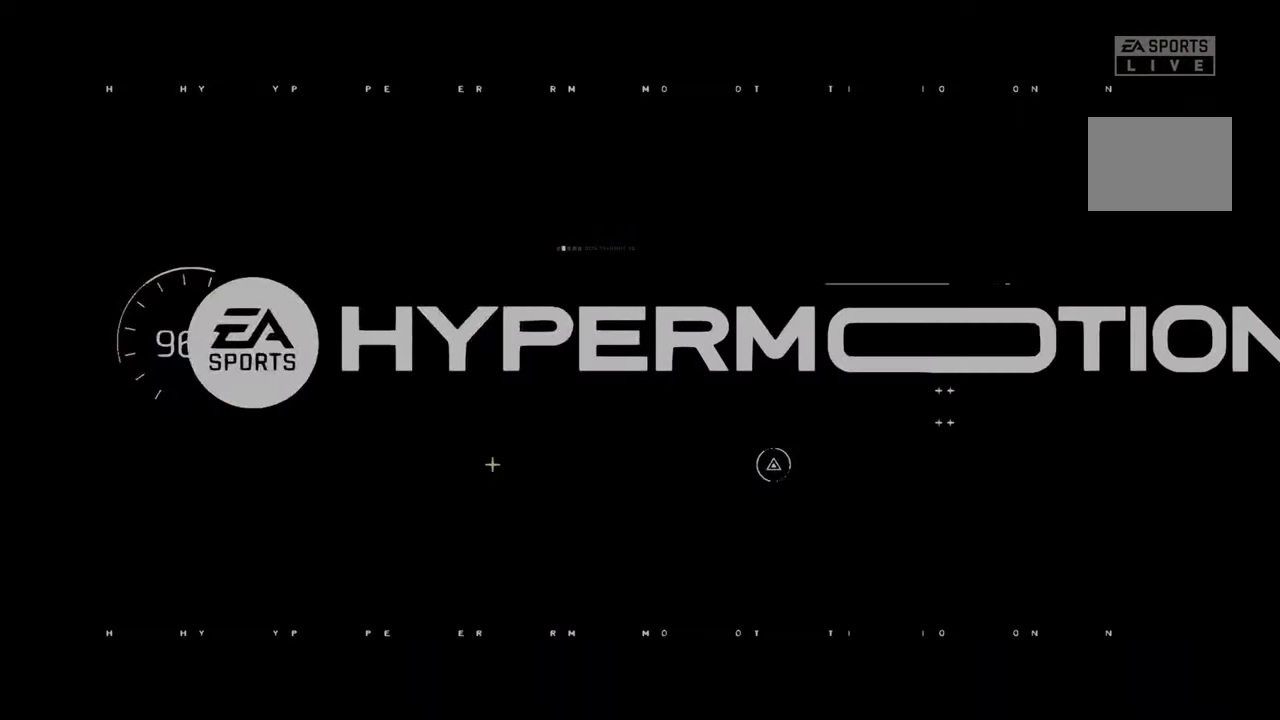
{"buttons": ["R2"], "left_stick": "center", "right_stick": "center", "events": [[317, "R2", "down"]]}
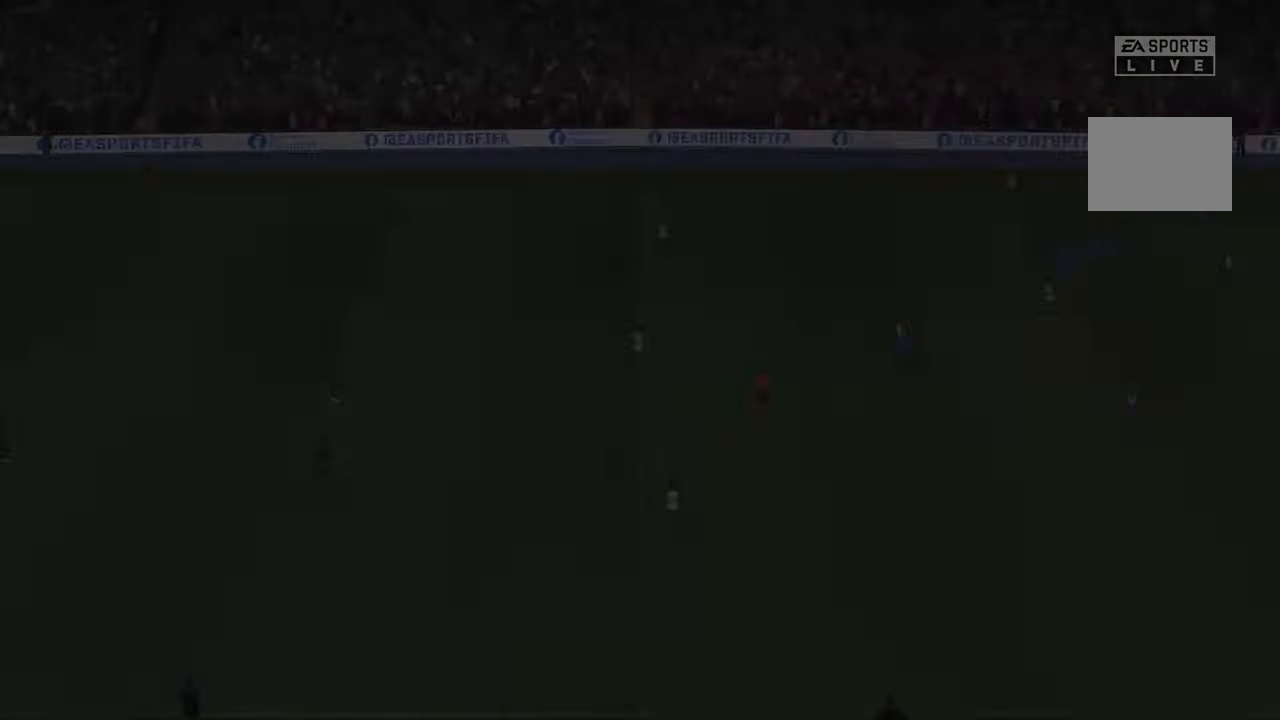
{"buttons": ["R2"], "left_stick": "center", "right_stick": "center", "events": []}
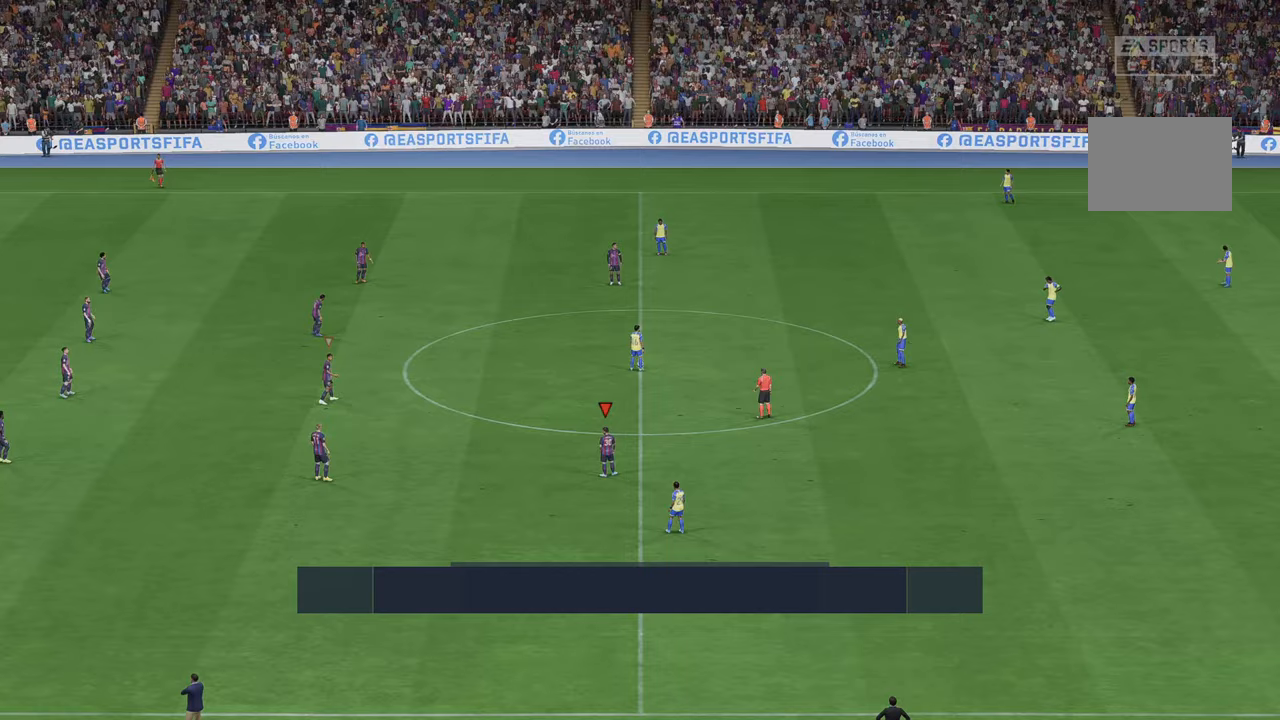
{"buttons": ["R2"], "left_stick": "center", "right_stick": "center", "events": []}
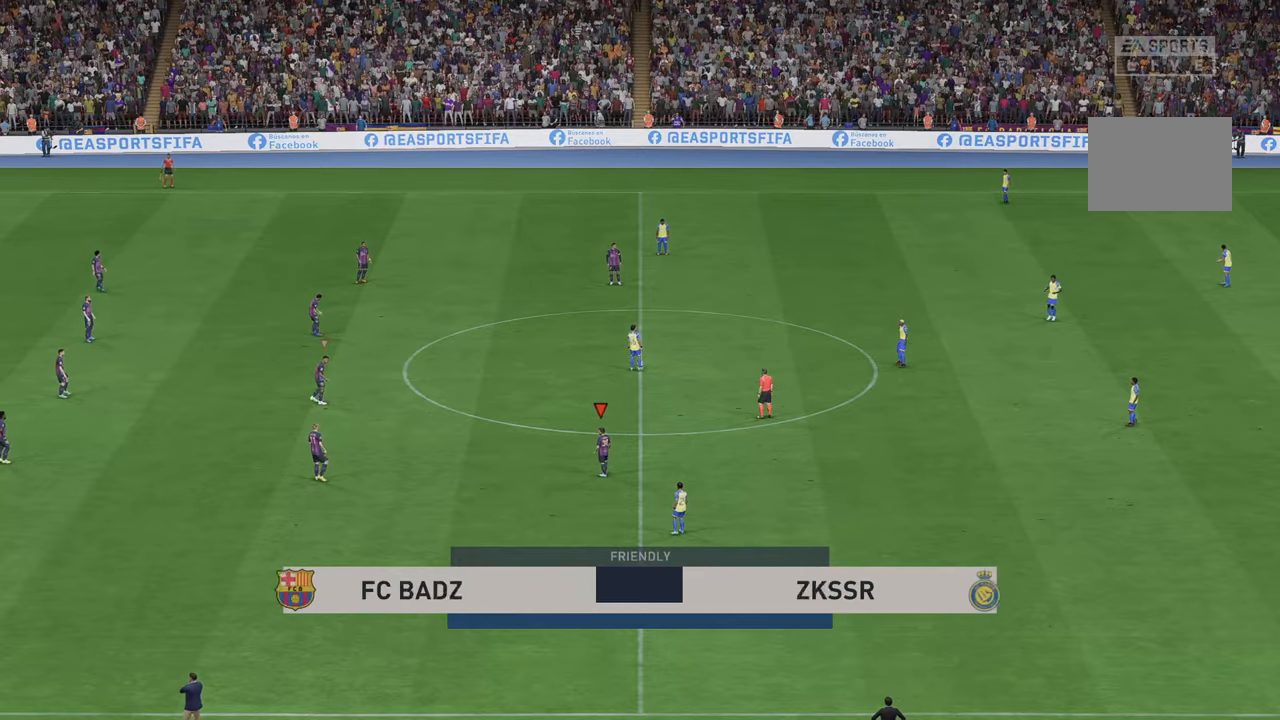
{"buttons": ["R2"], "left_stick": "center", "right_stick": "center", "events": []}
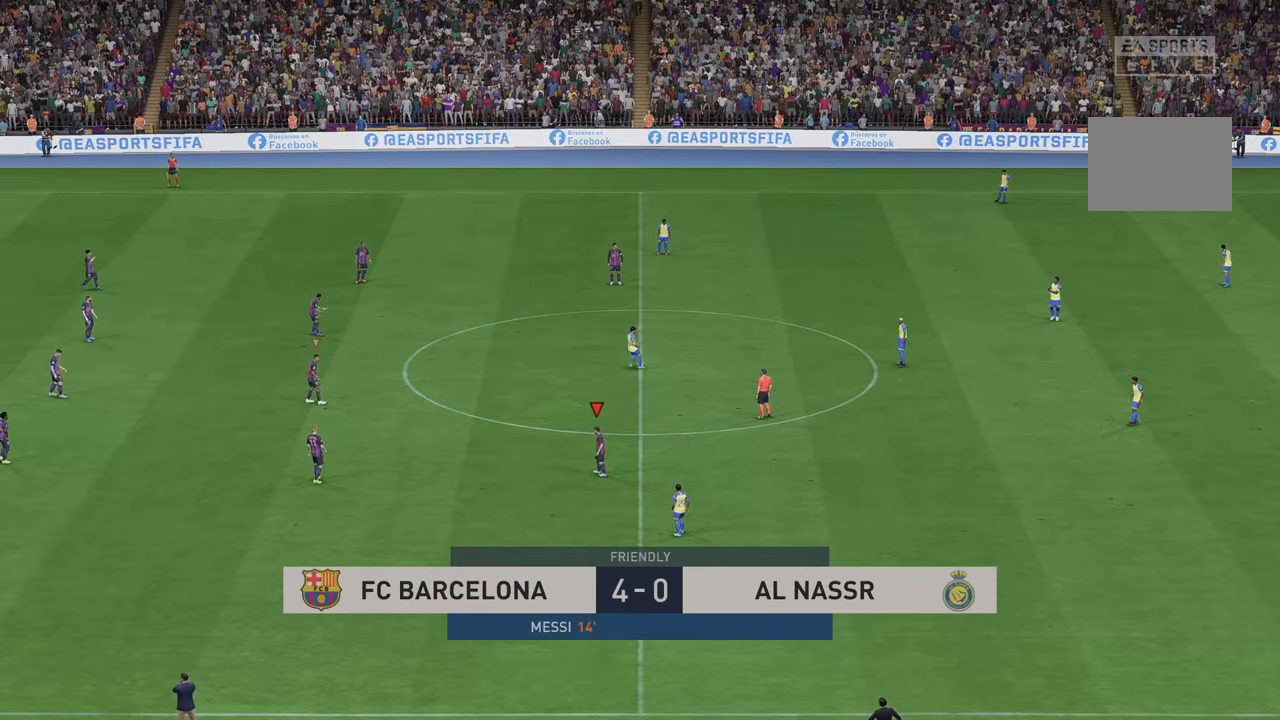
{"buttons": ["R2"], "left_stick": "up-right", "right_stick": "center", "events": [[400, "left_stick", "up-right"]]}
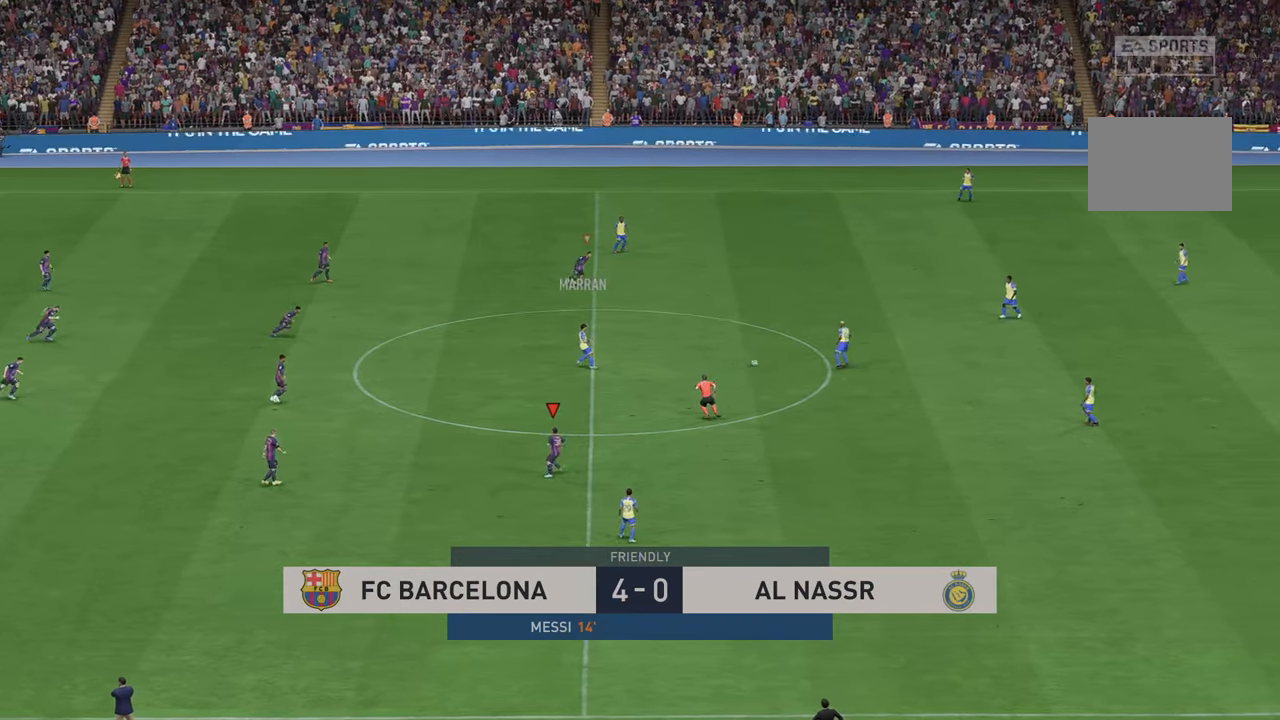
{"buttons": ["R2"], "left_stick": "up-right", "right_stick": "center", "events": []}
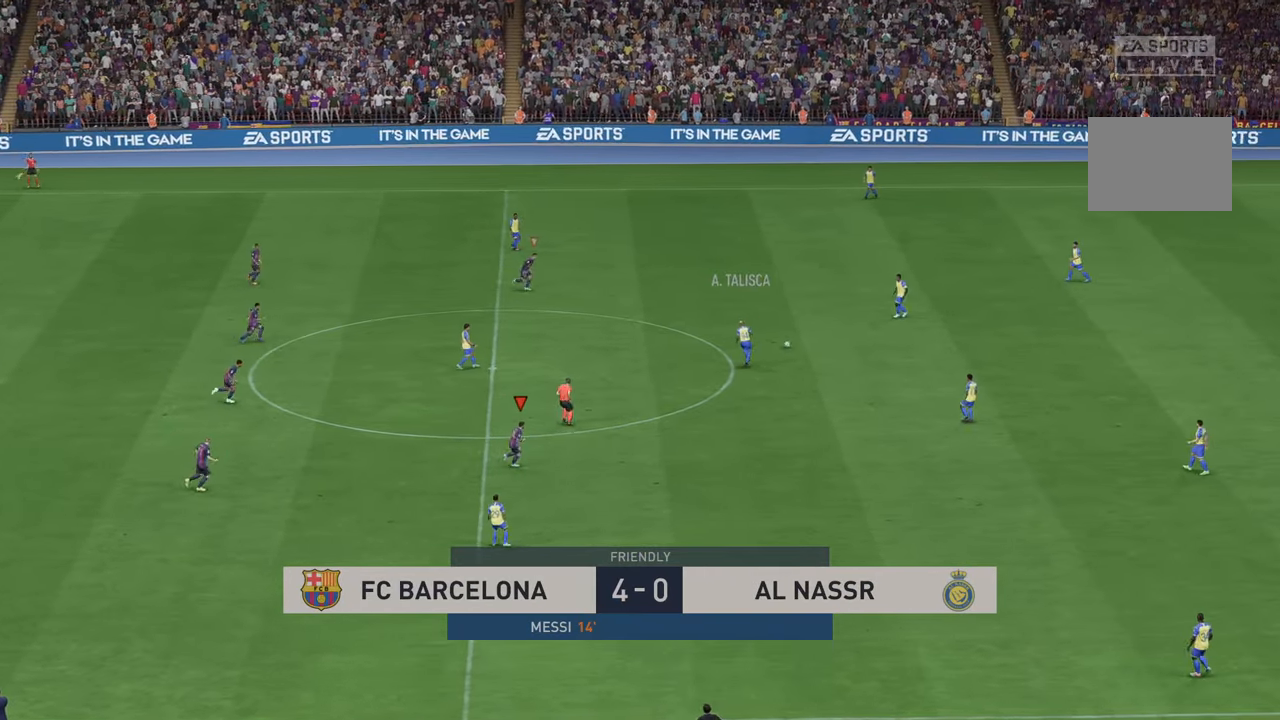
{"buttons": ["R2"], "left_stick": "up-right", "right_stick": "center", "events": []}
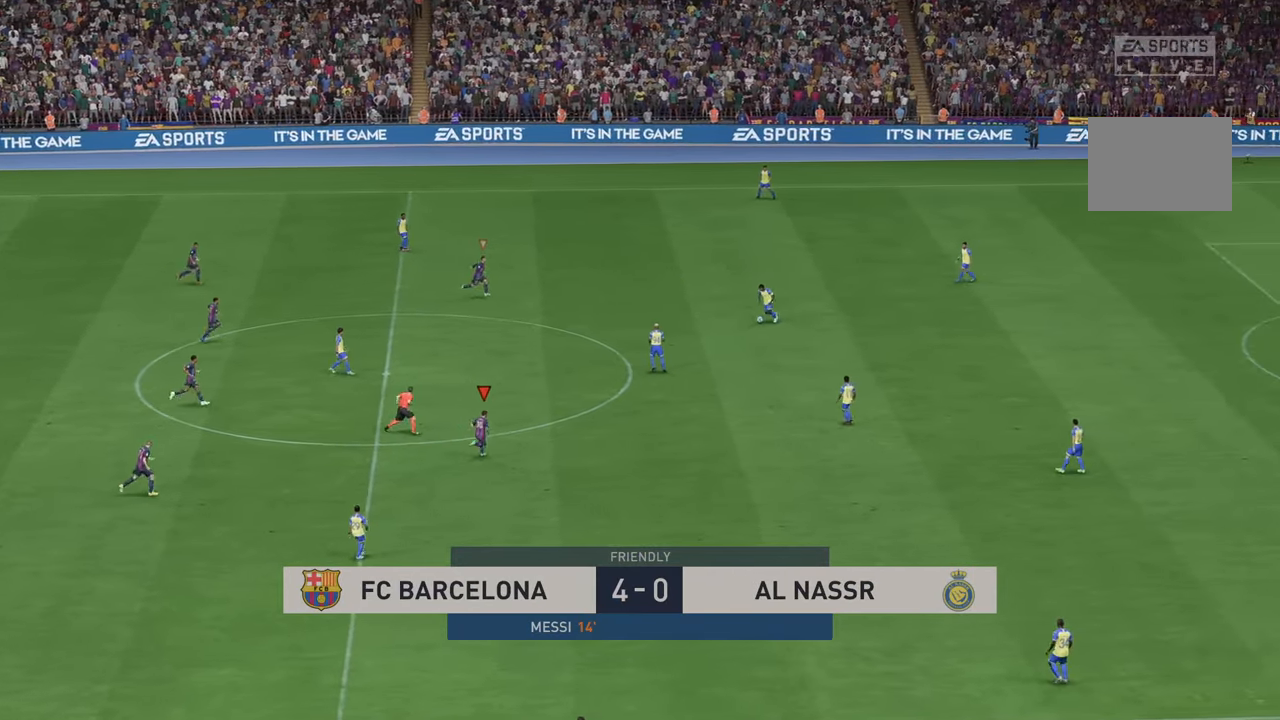
{"buttons": ["R2"], "left_stick": "up-right", "right_stick": "center", "events": []}
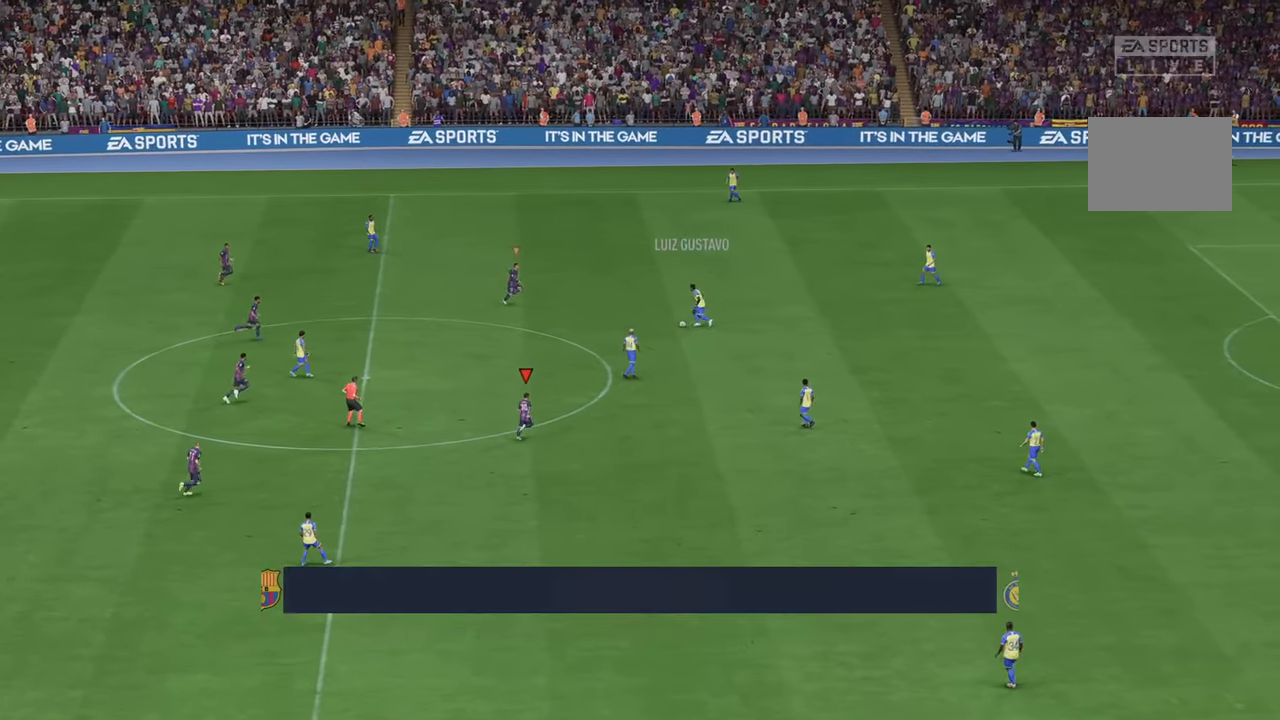
{"buttons": ["R2"], "left_stick": "down", "right_stick": "center", "events": [[133, "left_stick", "down-right"], [200, "left_stick", "down"]]}
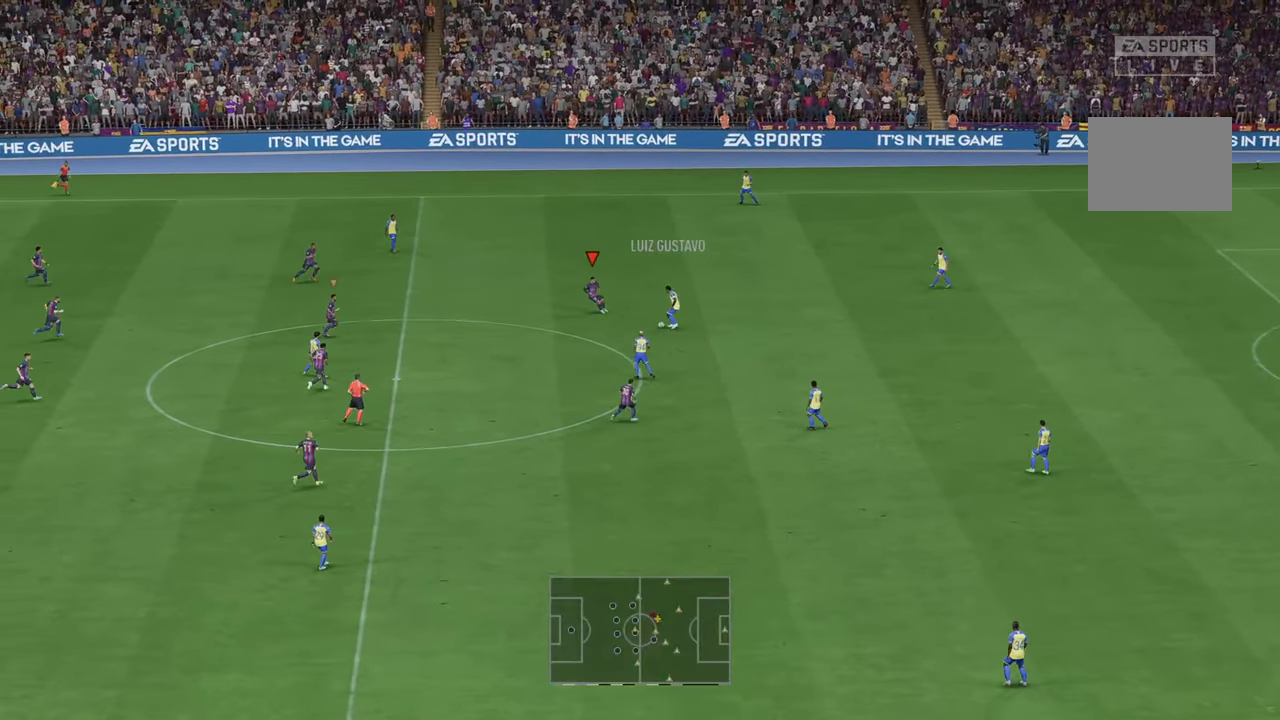
{"buttons": ["R2"], "left_stick": "down", "right_stick": "center", "events": []}
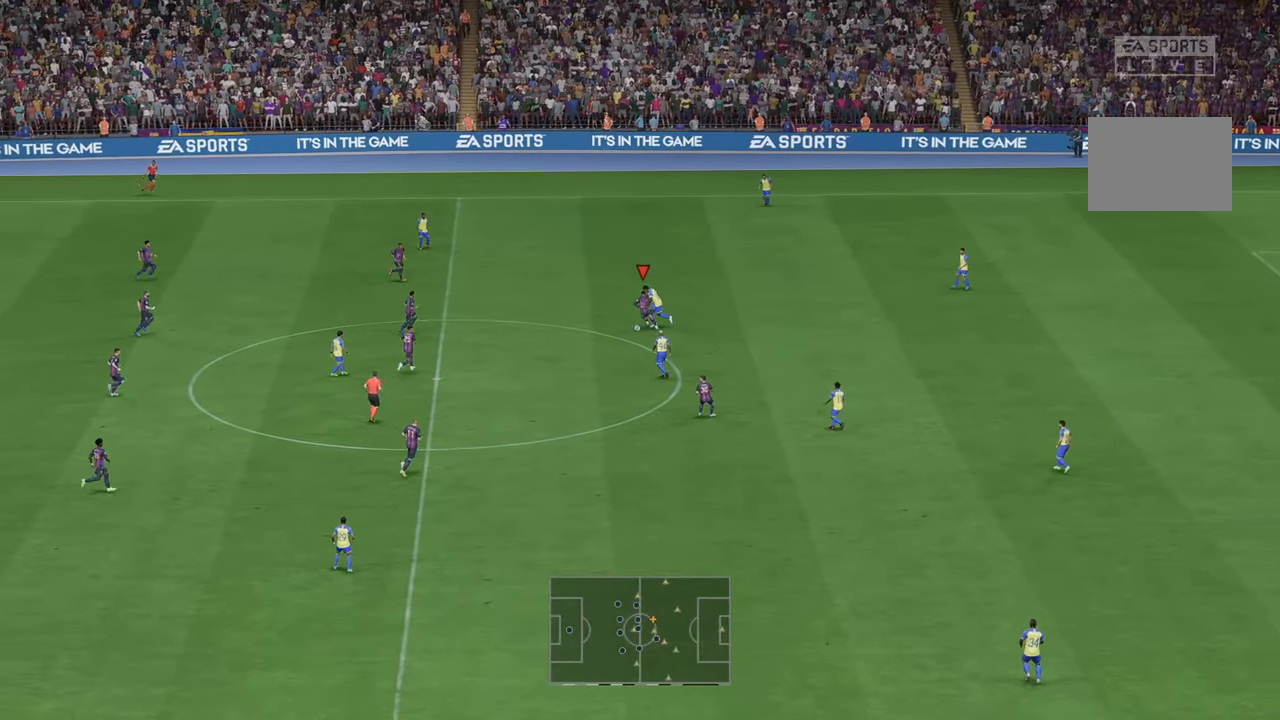
{"buttons": ["R2"], "left_stick": "down-right", "right_stick": "center", "events": [[33, "left_stick", "down-right"], [350, "left_stick", "right"], [467, "left_stick", "down-right"]]}
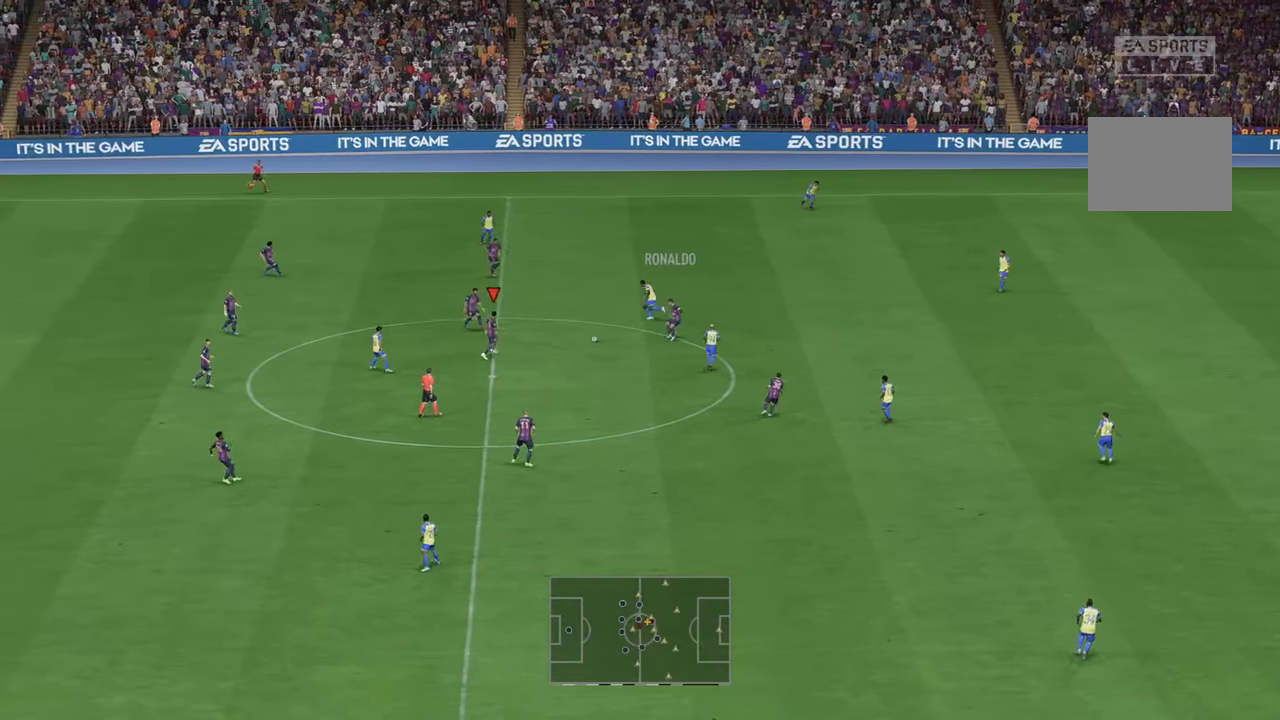
{"buttons": ["R2"], "left_stick": "down", "right_stick": "center", "events": [[67, "left_stick", "down"], [250, "A", "down"], [483, "A", "up"]]}
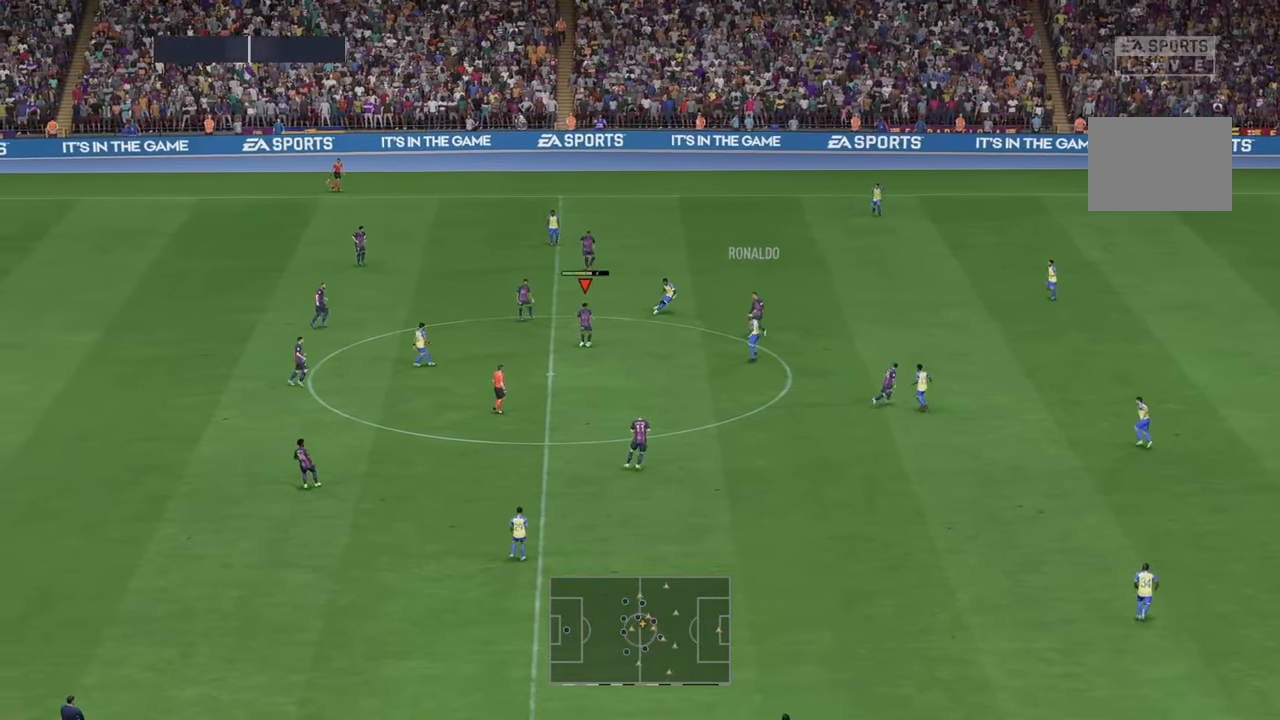
{"buttons": ["R2"], "left_stick": "down-right", "right_stick": "center", "events": [[450, "left_stick", "down-right"]]}
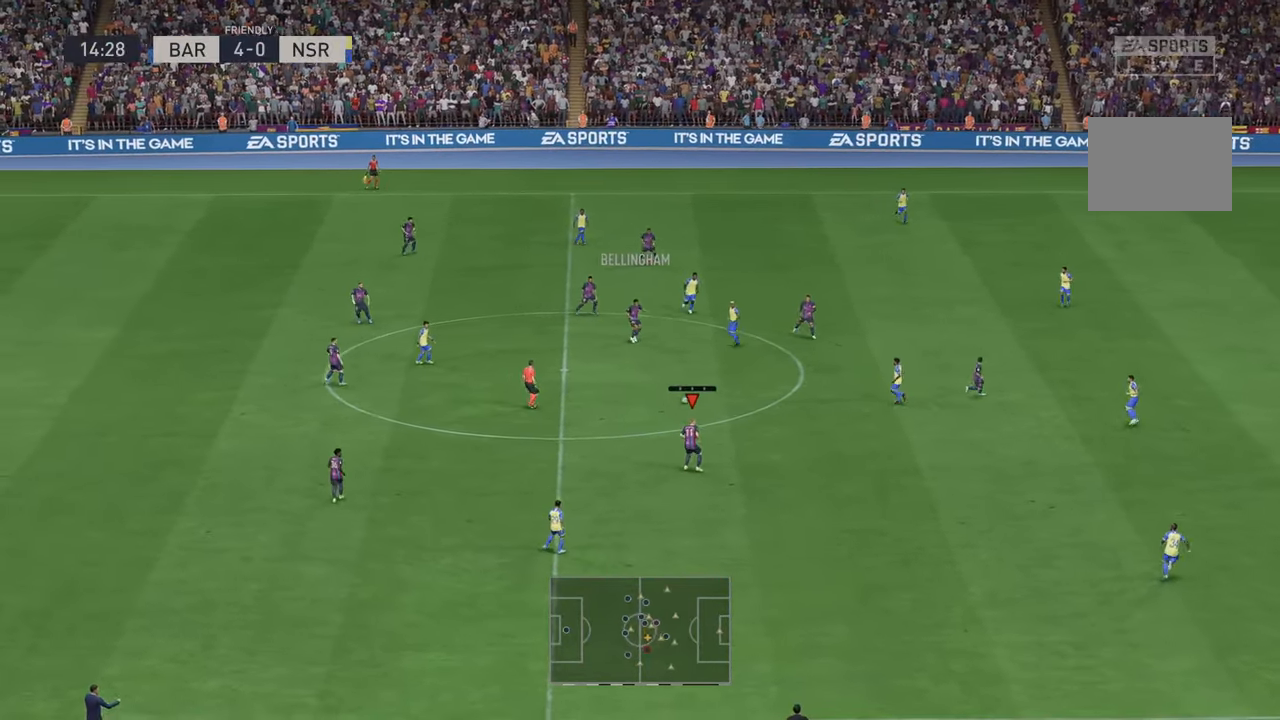
{"buttons": ["R2"], "left_stick": "down-right", "right_stick": "center", "events": []}
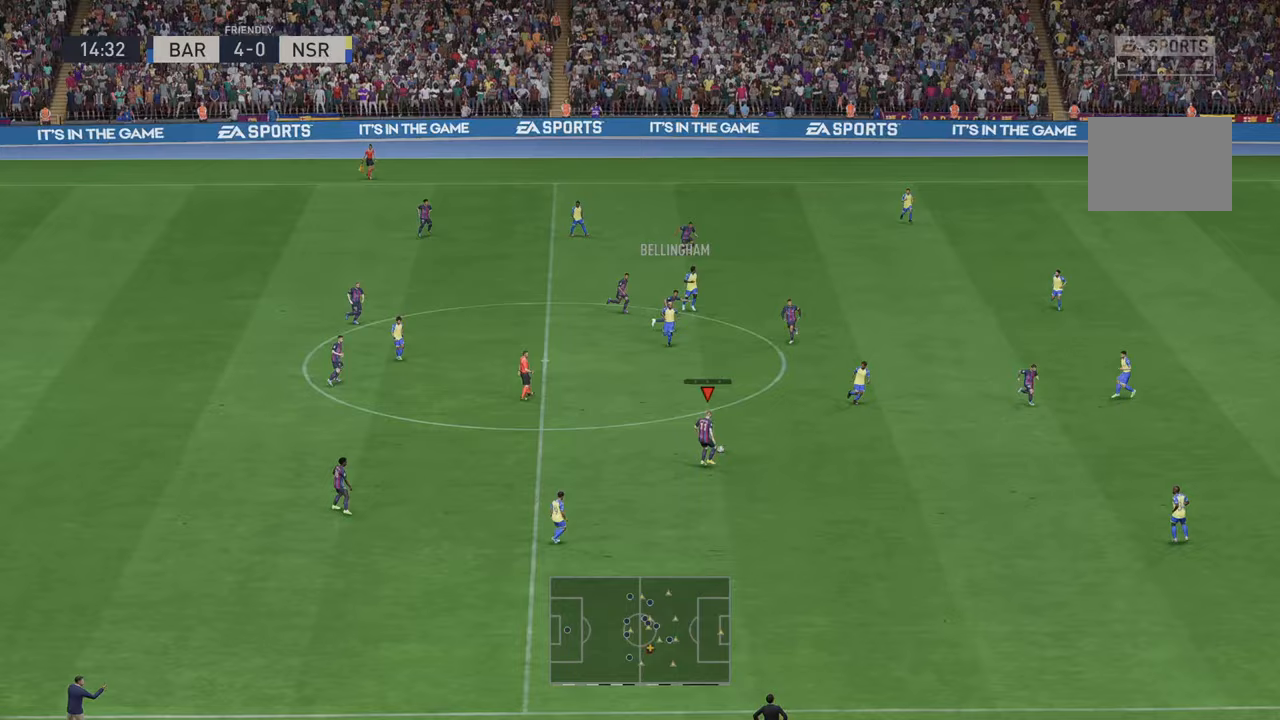
{"buttons": ["R2"], "left_stick": "right", "right_stick": "center", "events": [[83, "left_stick", "right"], [267, "Y", "down"], [300, "left_stick", "down-right"], [367, "Y", "up"], [400, "left_stick", "right"]]}
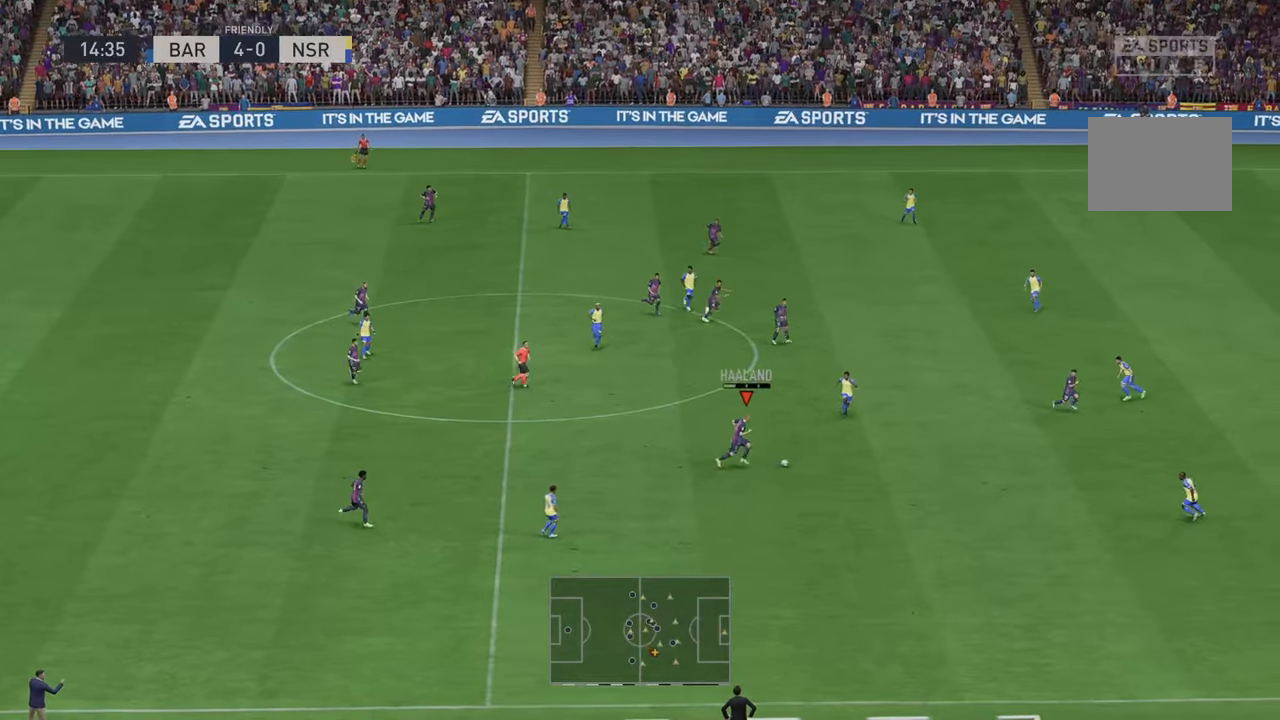
{"buttons": ["R2"], "left_stick": "up", "right_stick": "center", "events": [[367, "left_stick", "up-right"], [467, "left_stick", "up"]]}
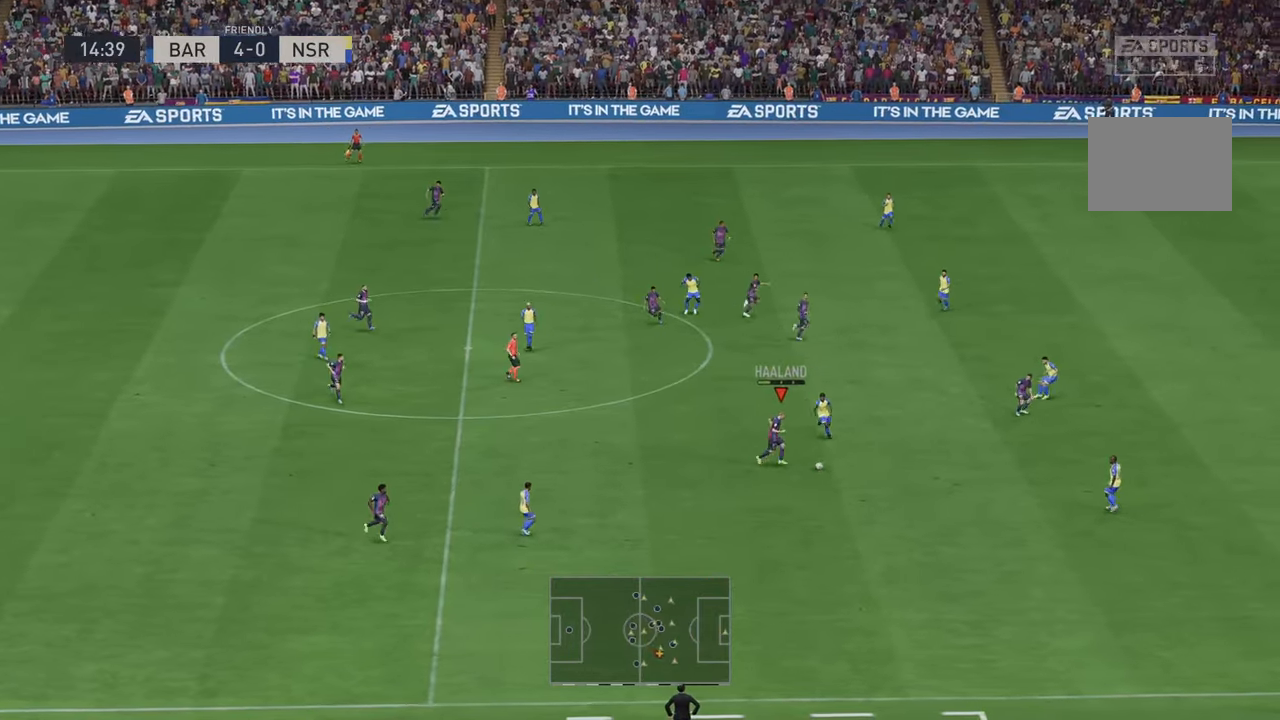
{"buttons": ["R2"], "left_stick": "up-right", "right_stick": "center", "events": [[250, "left_stick", "up-right"]]}
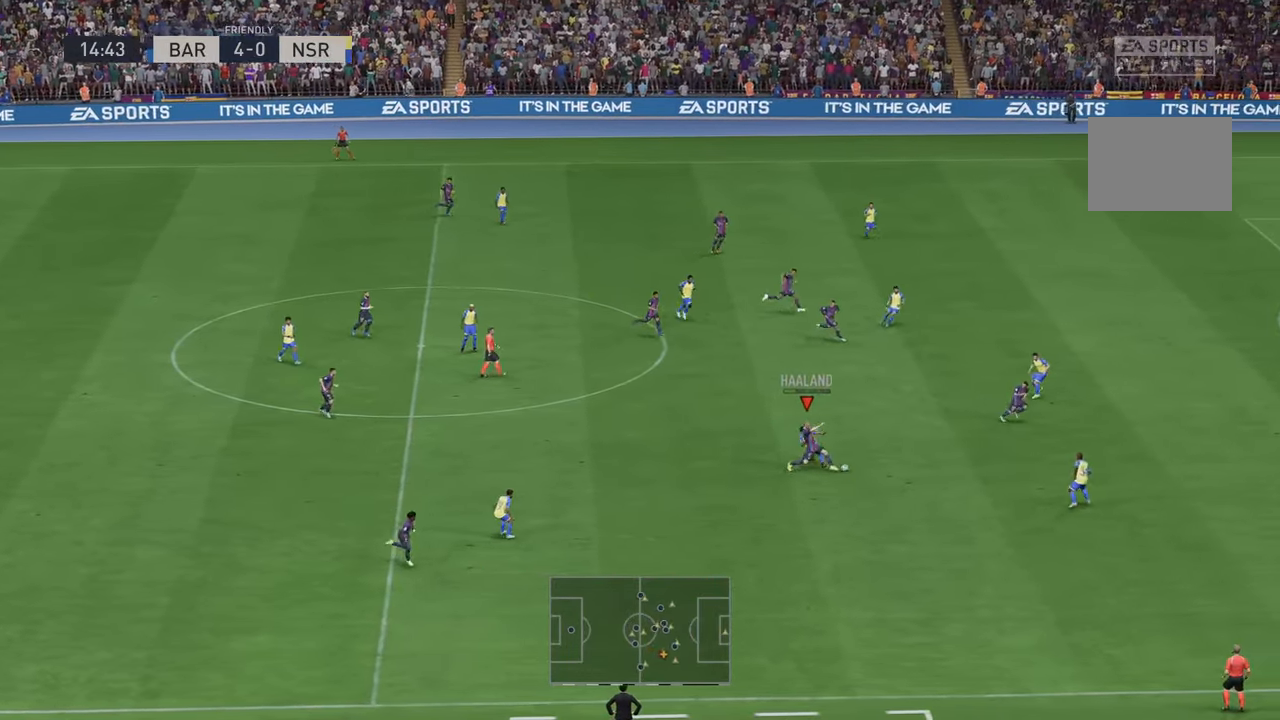
{"buttons": ["R2"], "left_stick": "up-right", "right_stick": "center", "events": []}
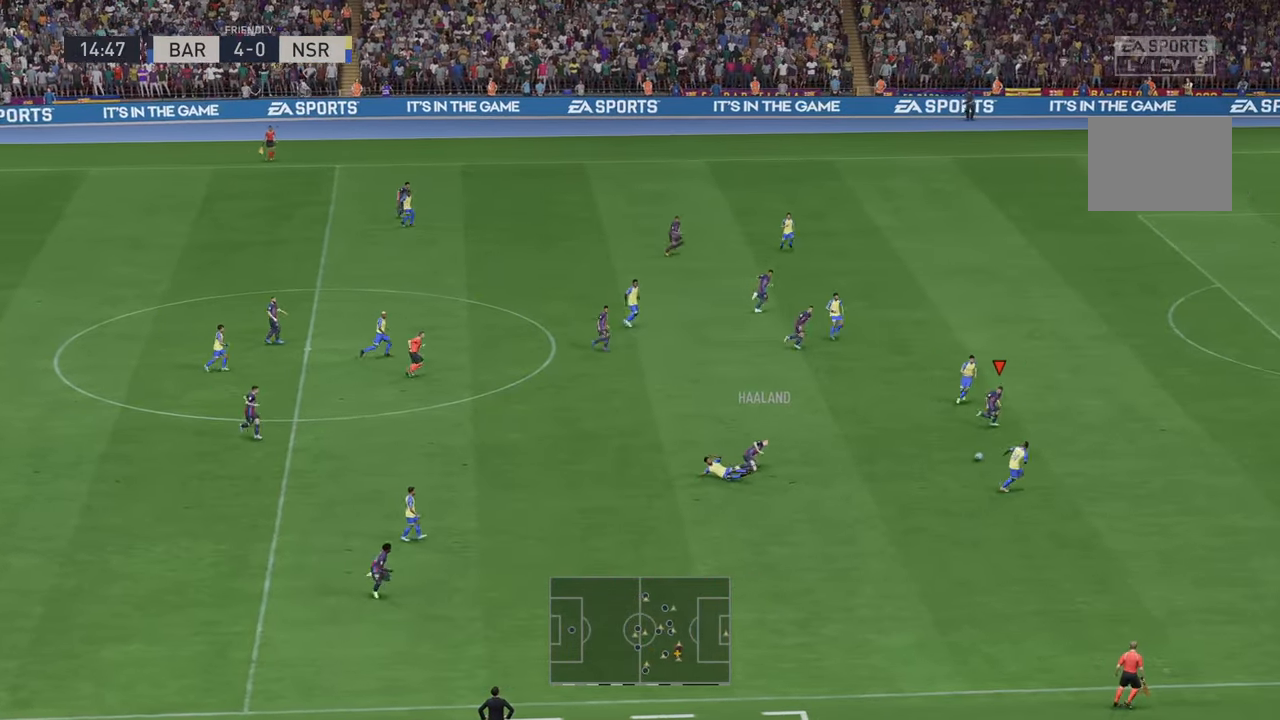
{"buttons": ["R2"], "left_stick": "up-right", "right_stick": "center", "events": []}
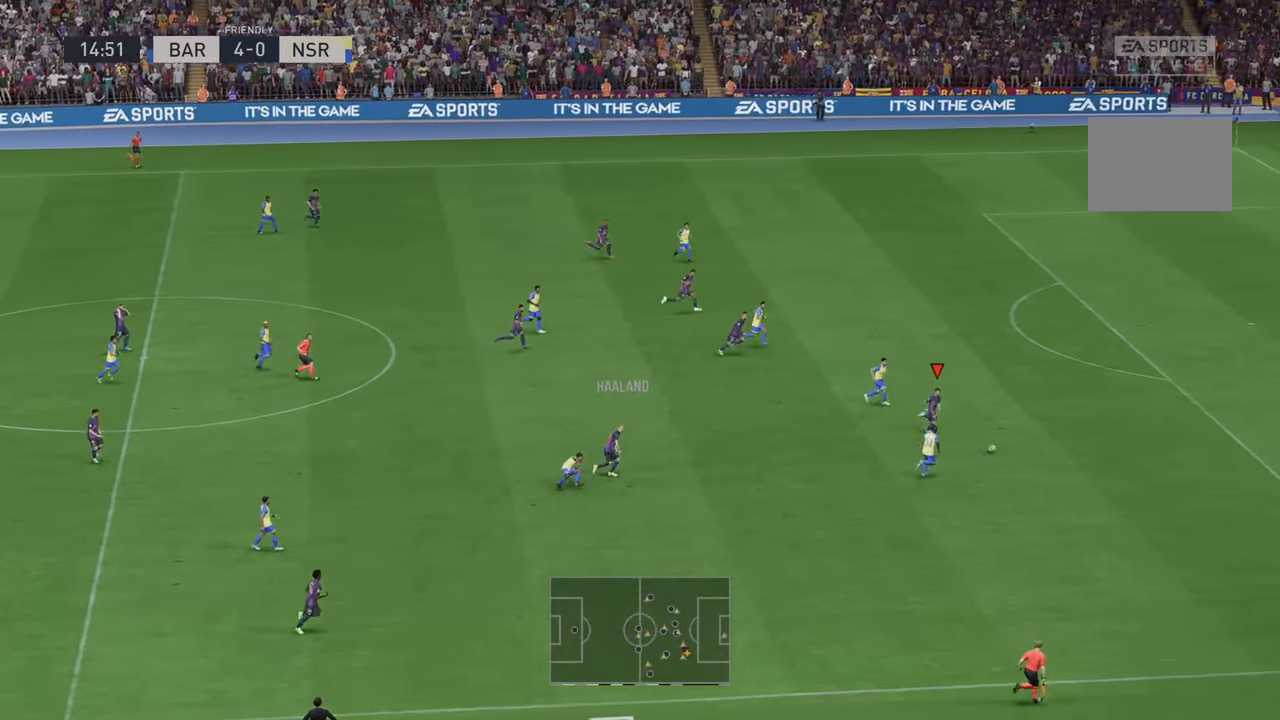
{"buttons": ["R2"], "left_stick": "up-right", "right_stick": "center", "events": []}
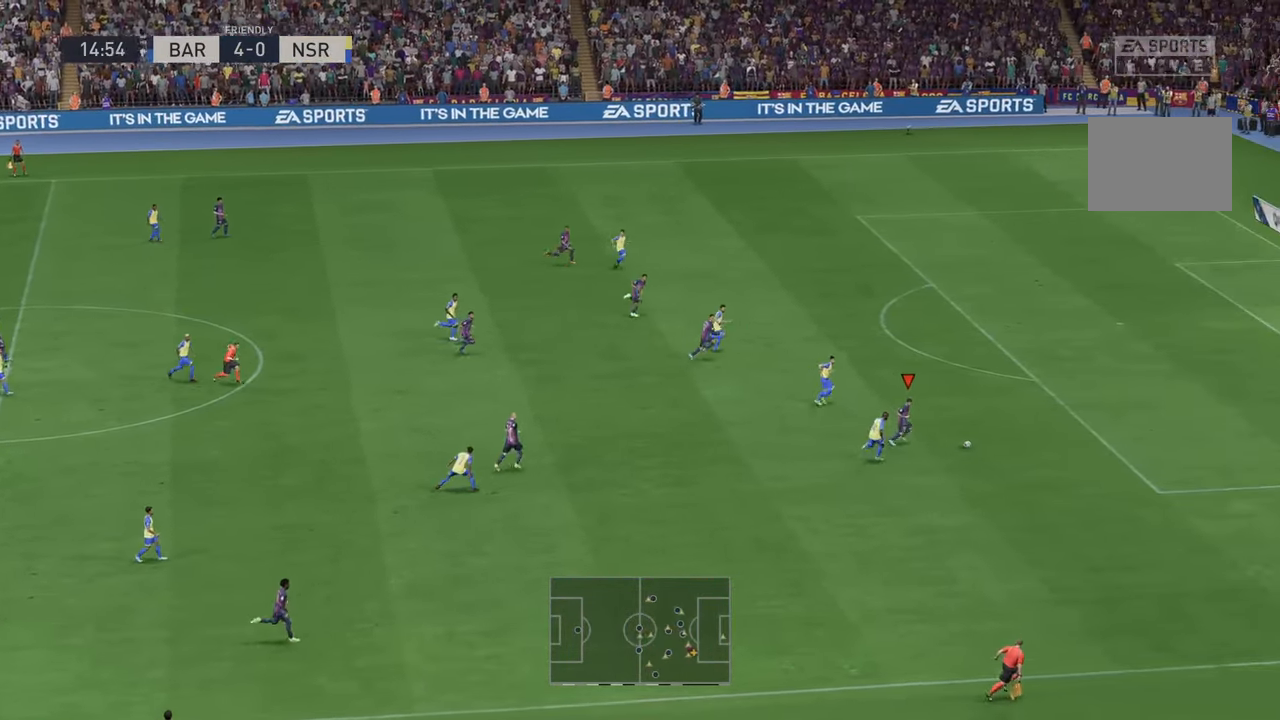
{"buttons": ["R2"], "left_stick": "up-right", "right_stick": "center", "events": []}
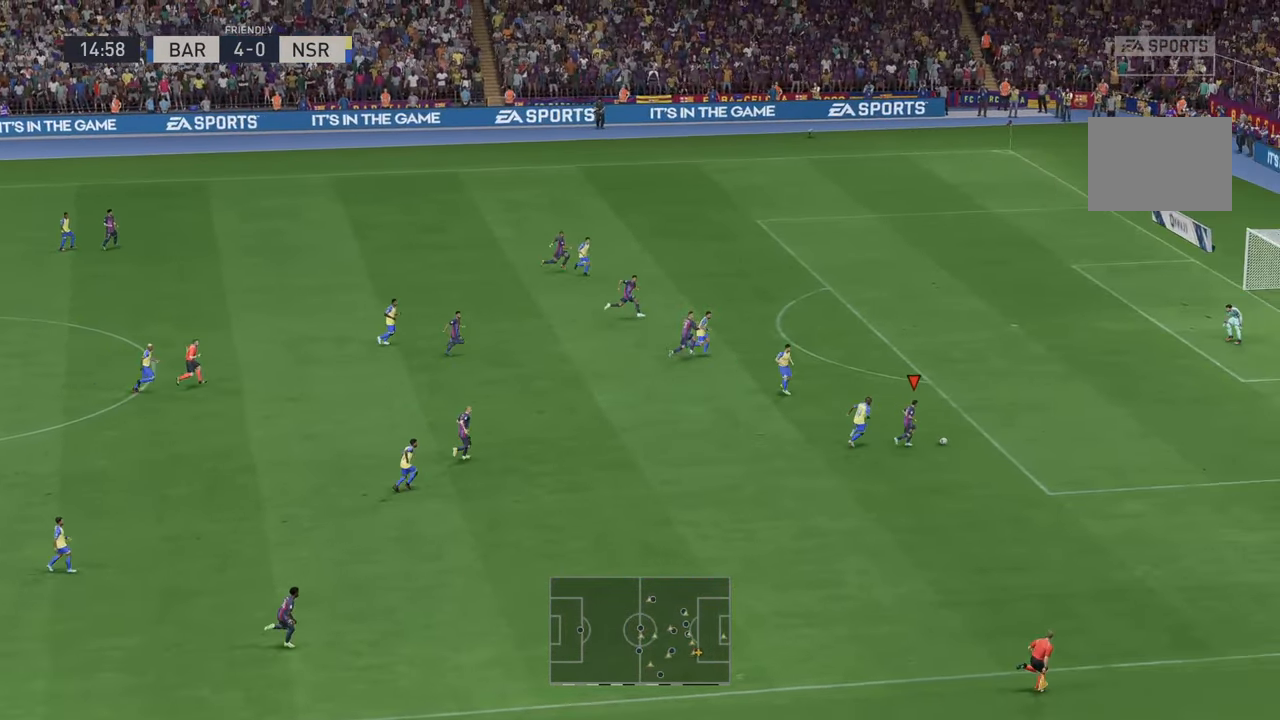
{"buttons": ["R2"], "left_stick": "up-right", "right_stick": "center", "events": []}
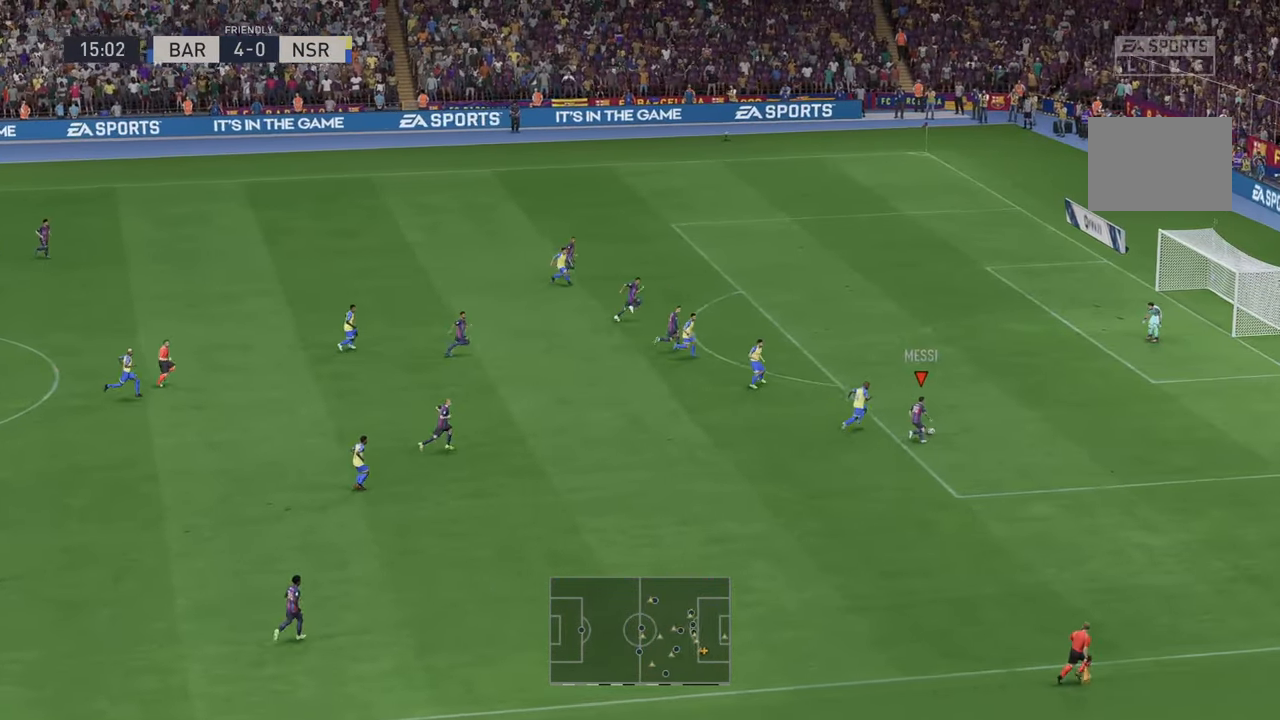
{"buttons": [], "left_stick": "up", "right_stick": "center", "events": [[33, "X", "down"], [83, "X", "up"], [367, "left_stick", "up"], [450, "R2", "up"]]}
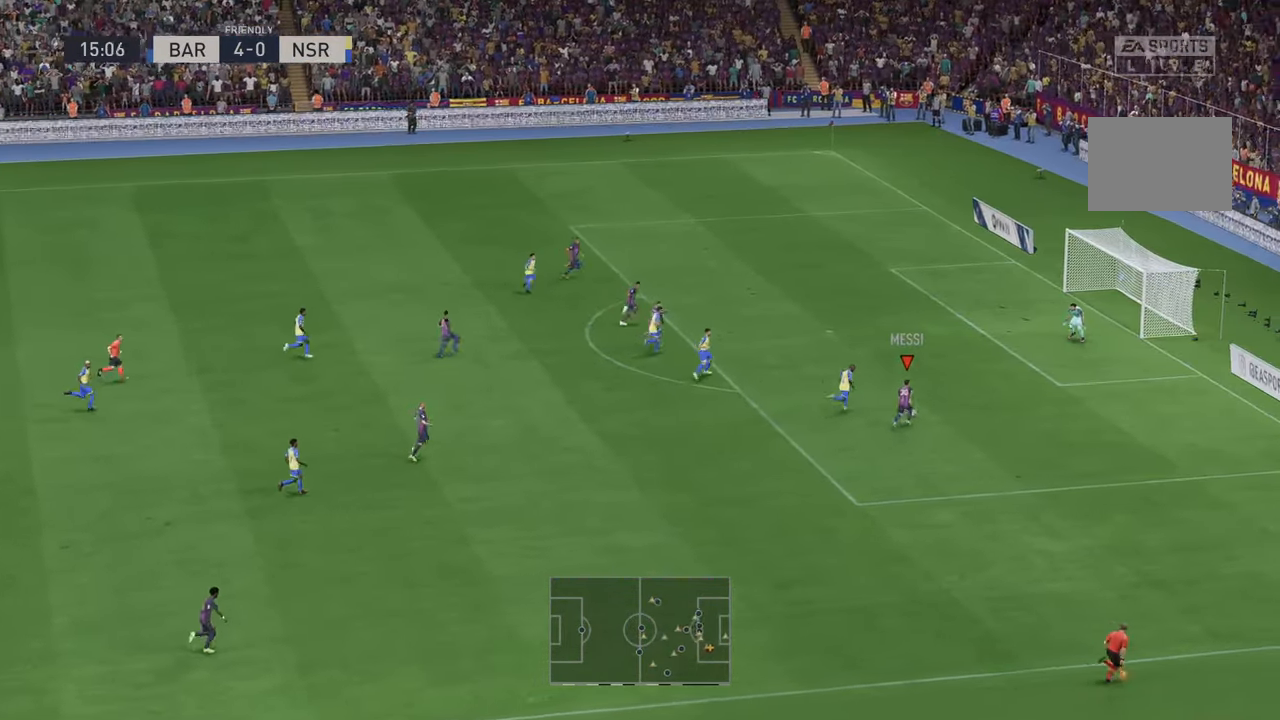
{"buttons": [], "left_stick": "up", "right_stick": "center", "events": [[100, "R1", "down"], [267, "R1", "up"]]}
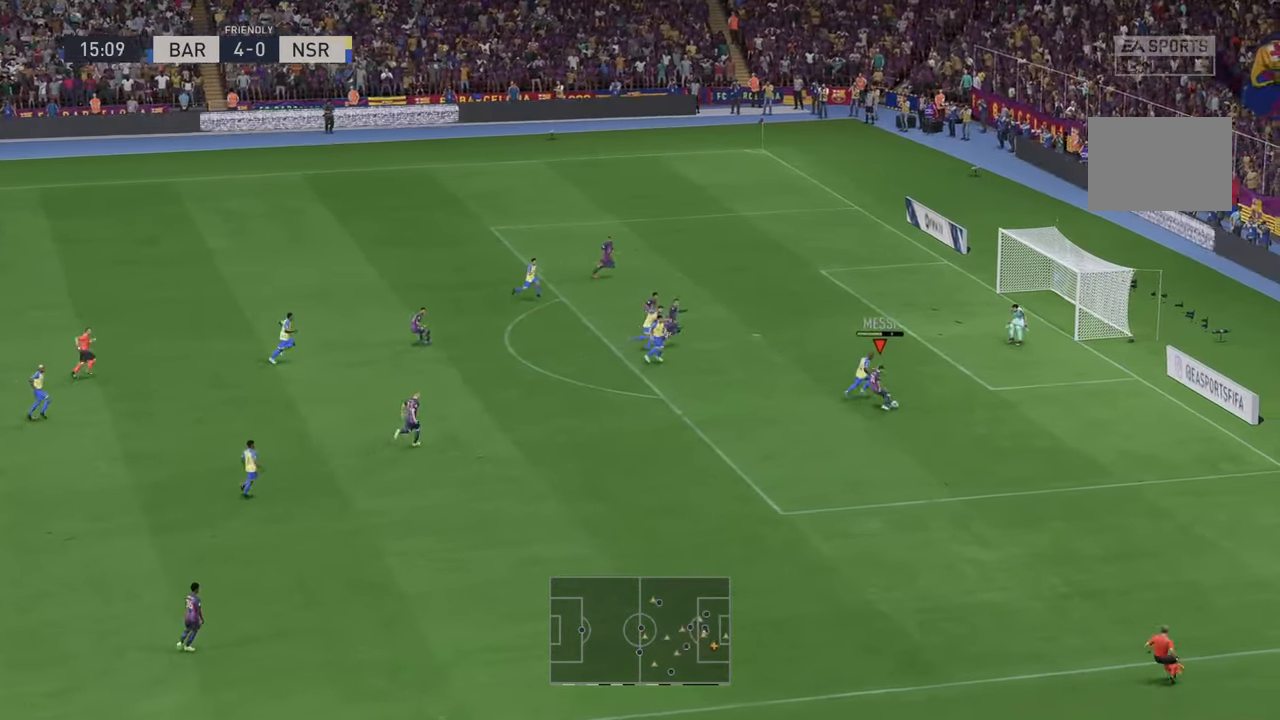
{"buttons": [], "left_stick": "down-right", "right_stick": "center", "events": [[333, "left_stick", "up-right"], [500, "left_stick", "down-right"]]}
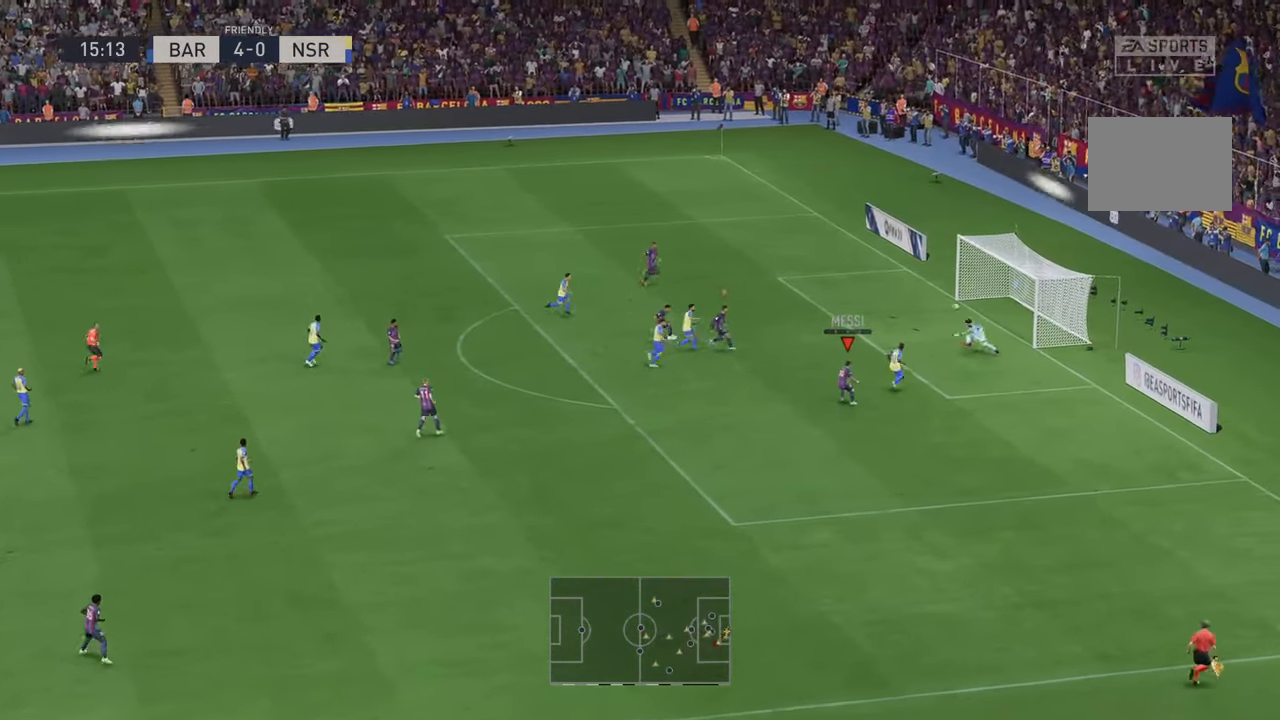
{"buttons": [], "left_stick": "down-right", "right_stick": "center", "events": []}
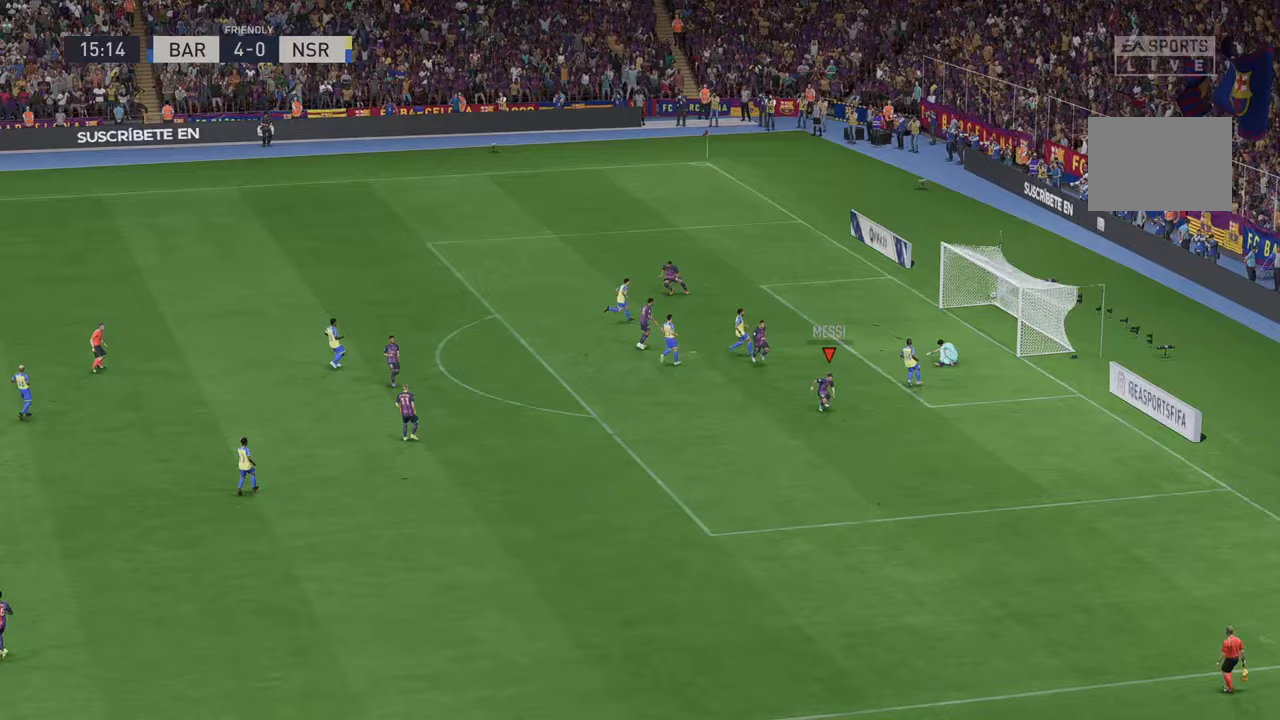
{"buttons": [], "left_stick": "center", "right_stick": "center", "events": [[367, "left_stick", "center"]]}
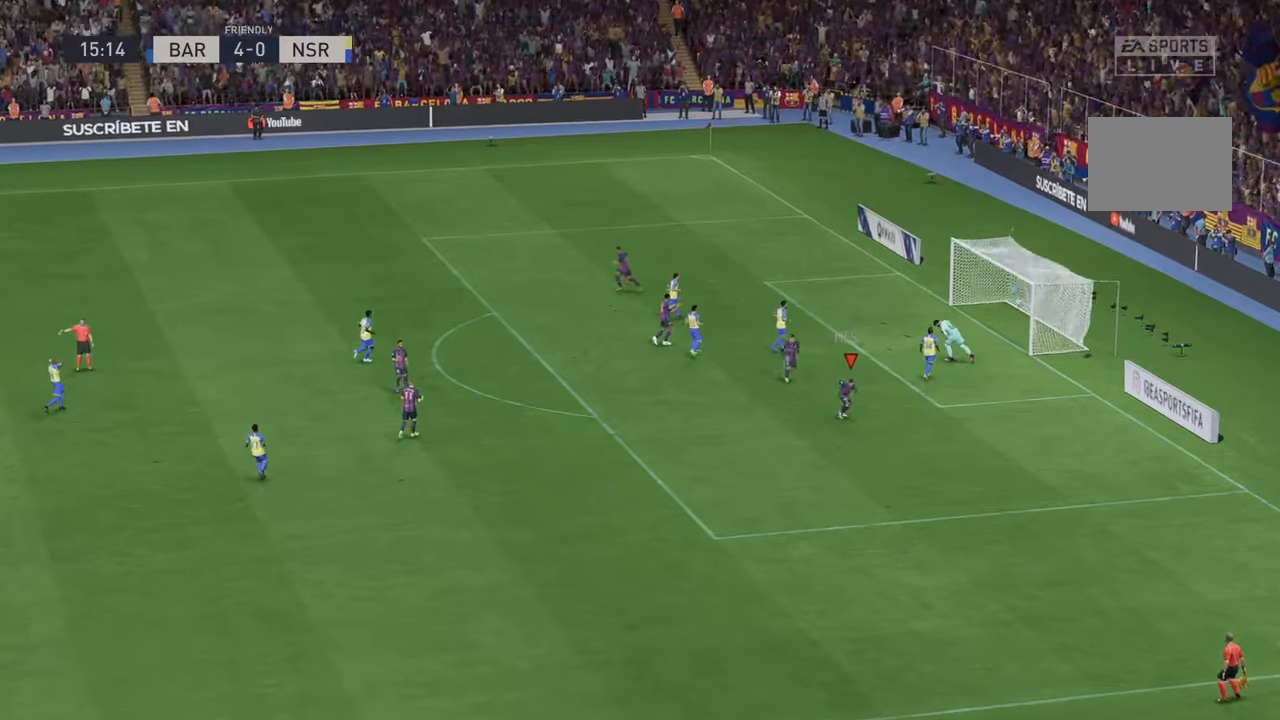
{"buttons": [], "left_stick": "center", "right_stick": "center", "events": []}